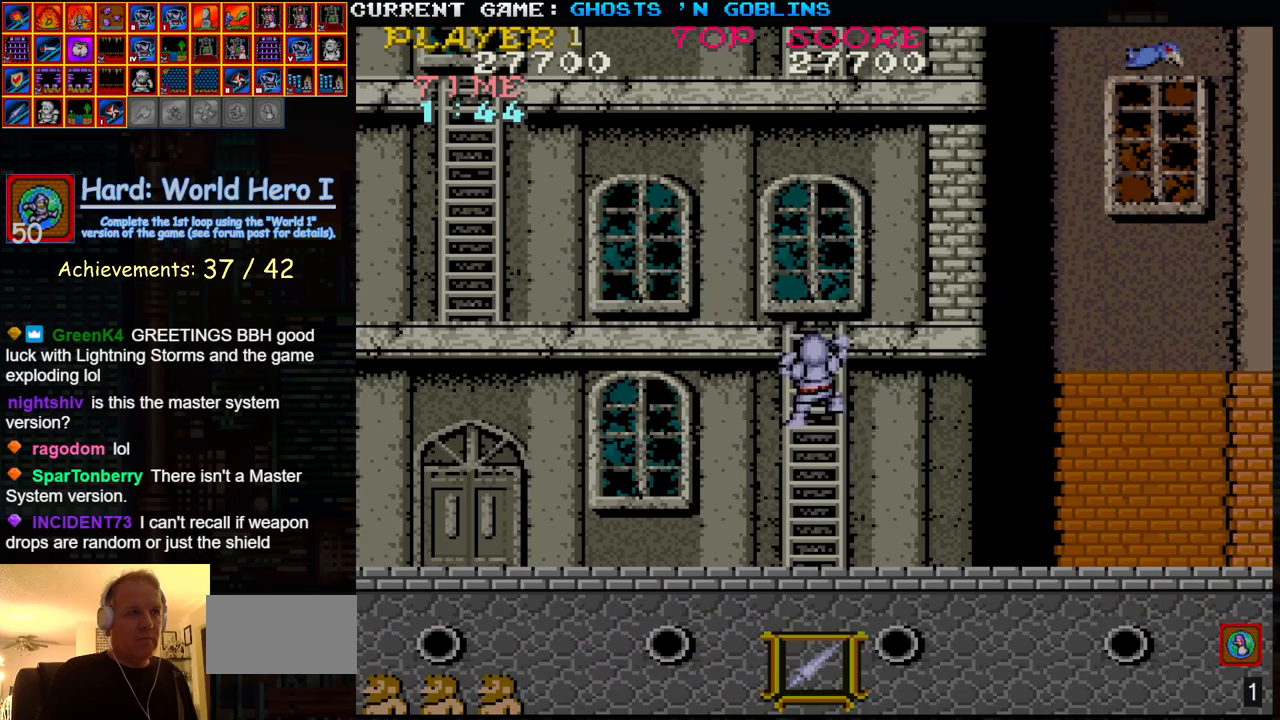
Gameplay with a controller (arcade stick); each line is a JSON object with the inputs held at the frame after it (dt_ms = milliseconds from this image to that frame). "events" lists button and stick changes between this image and that frame as [ms after this image, input, new state], when the widget could be followed in between. Not read: L3 R3.
{"dt_ms": 500, "buttons": [], "left_stick": "down-right", "events": []}
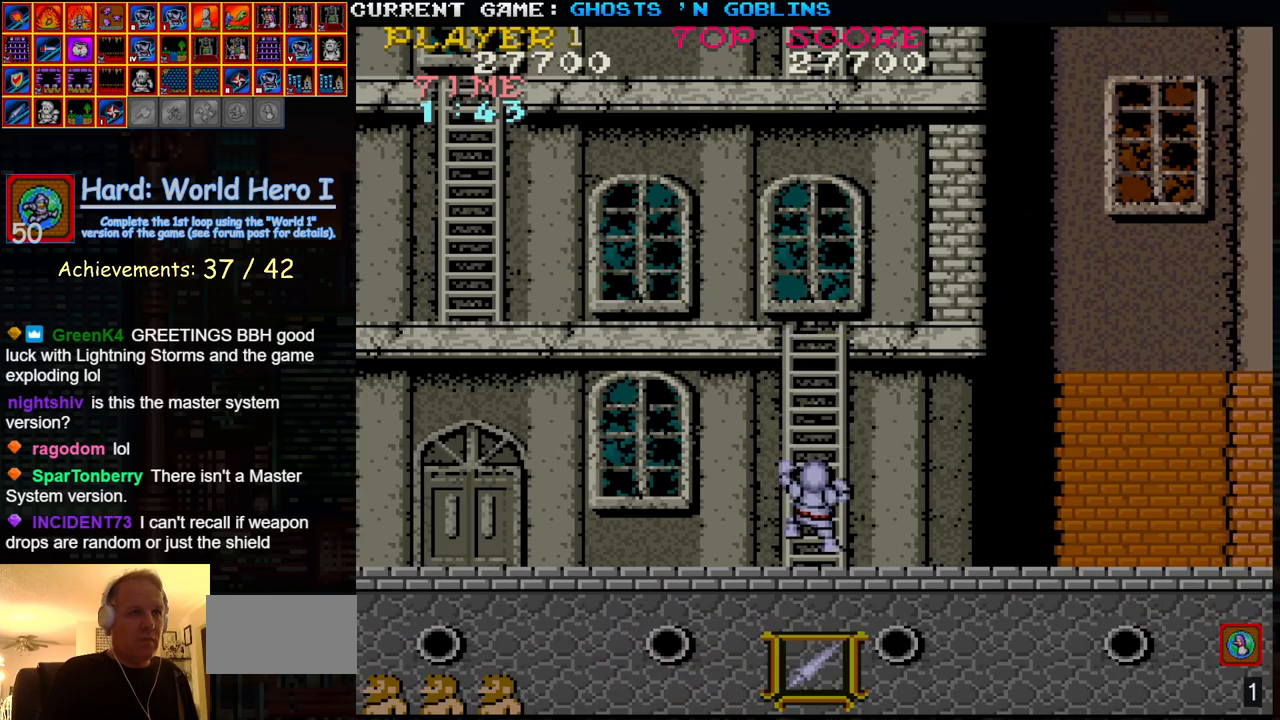
{"dt_ms": 1000, "buttons": [], "left_stick": "right"}
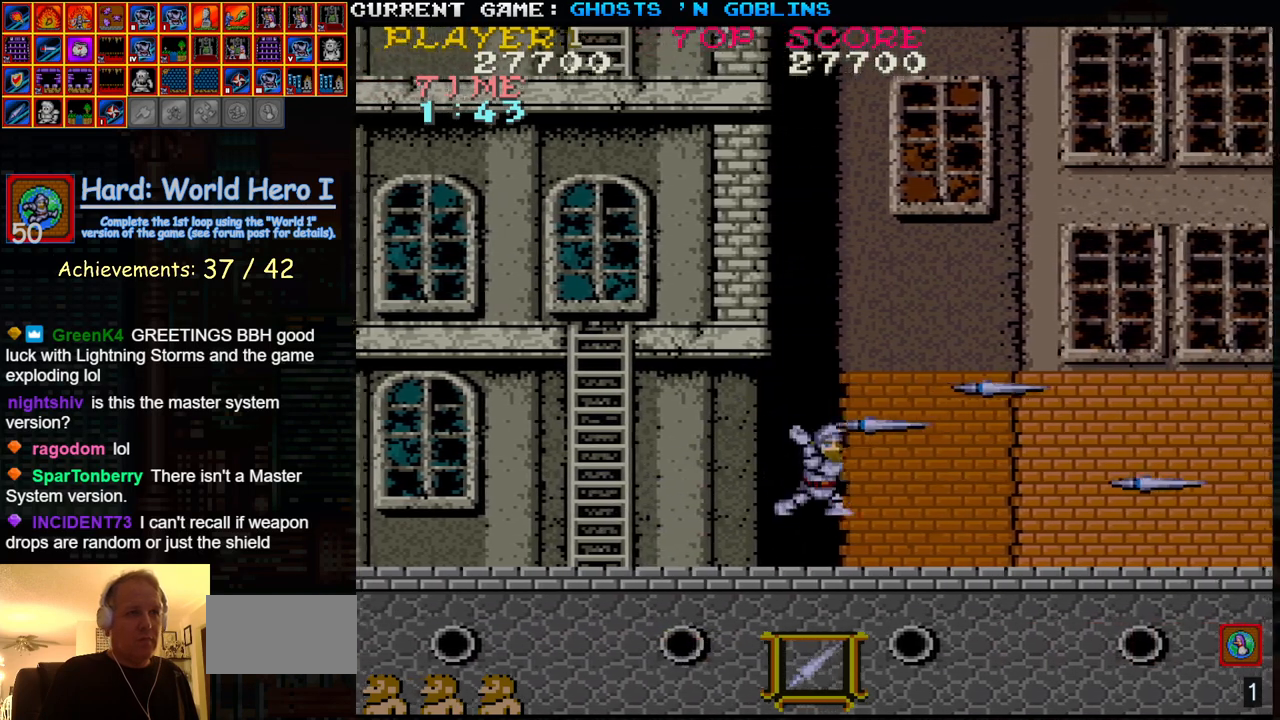
{"dt_ms": 500, "buttons": ["SQUARE", "TRIANGLE"], "left_stick": "right", "events": [[433, "TRIANGLE", "down"], [500, "SQUARE", "down"]]}
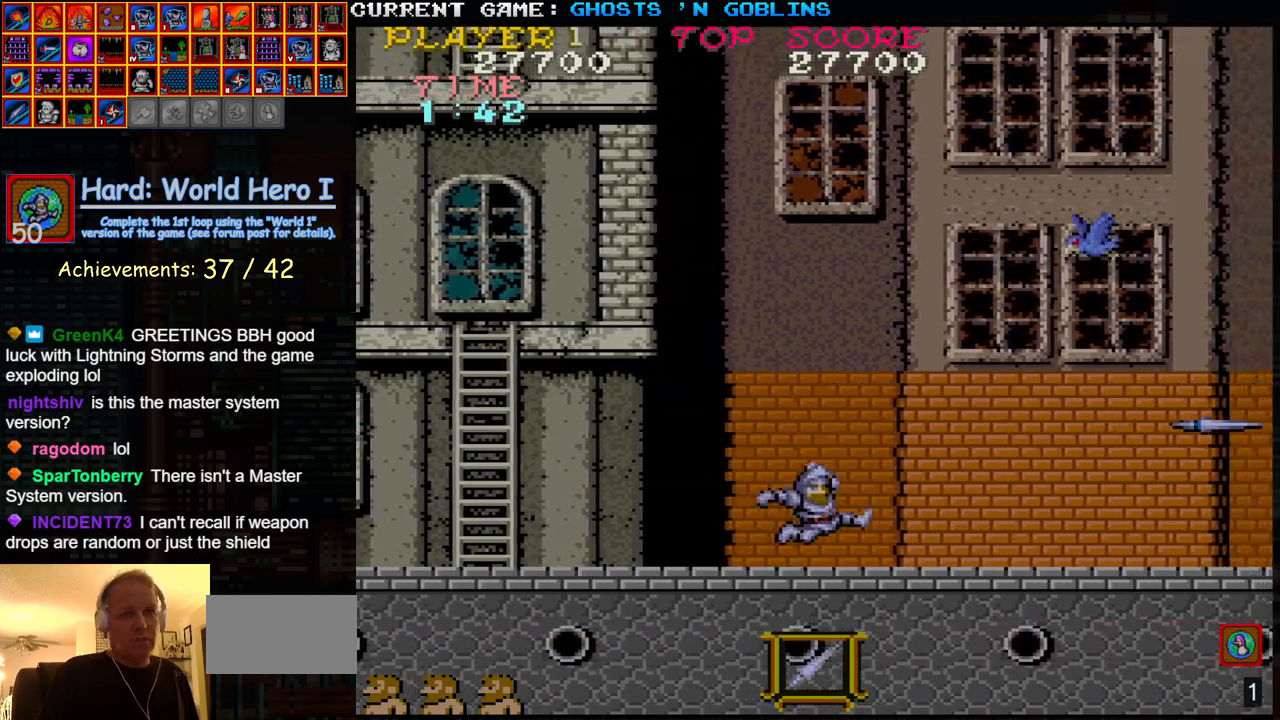
{"dt_ms": 500, "buttons": [], "left_stick": "right", "events": [[33, "TRIANGLE", "up"], [100, "SQUARE", "up"], [233, "SQUARE", "down"], [333, "SQUARE", "up"]]}
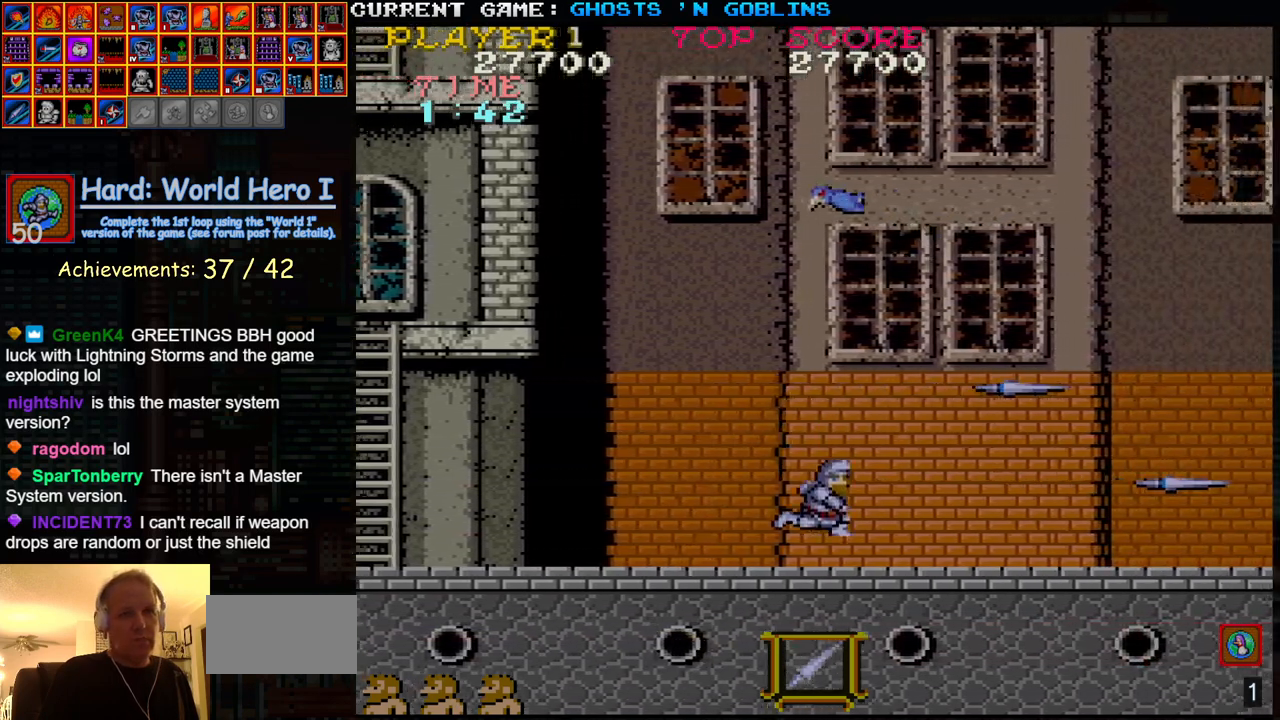
{"dt_ms": 500, "buttons": ["SQUARE"], "left_stick": "right", "events": [[217, "TRIANGLE", "down"], [283, "SQUARE", "down"], [317, "TRIANGLE", "up"], [367, "SQUARE", "up"], [500, "SQUARE", "down"]]}
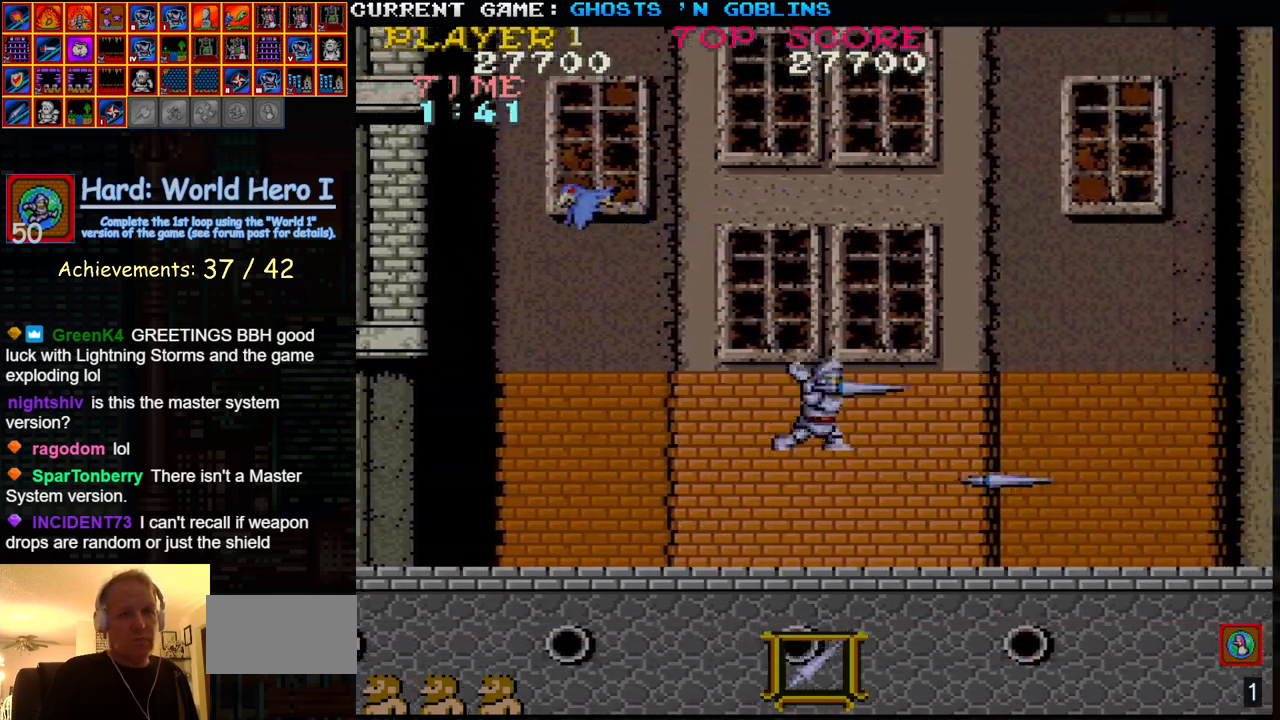
{"dt_ms": 500, "buttons": ["TRIANGLE"], "left_stick": "right", "events": [[50, "SQUARE", "up"], [483, "TRIANGLE", "down"]]}
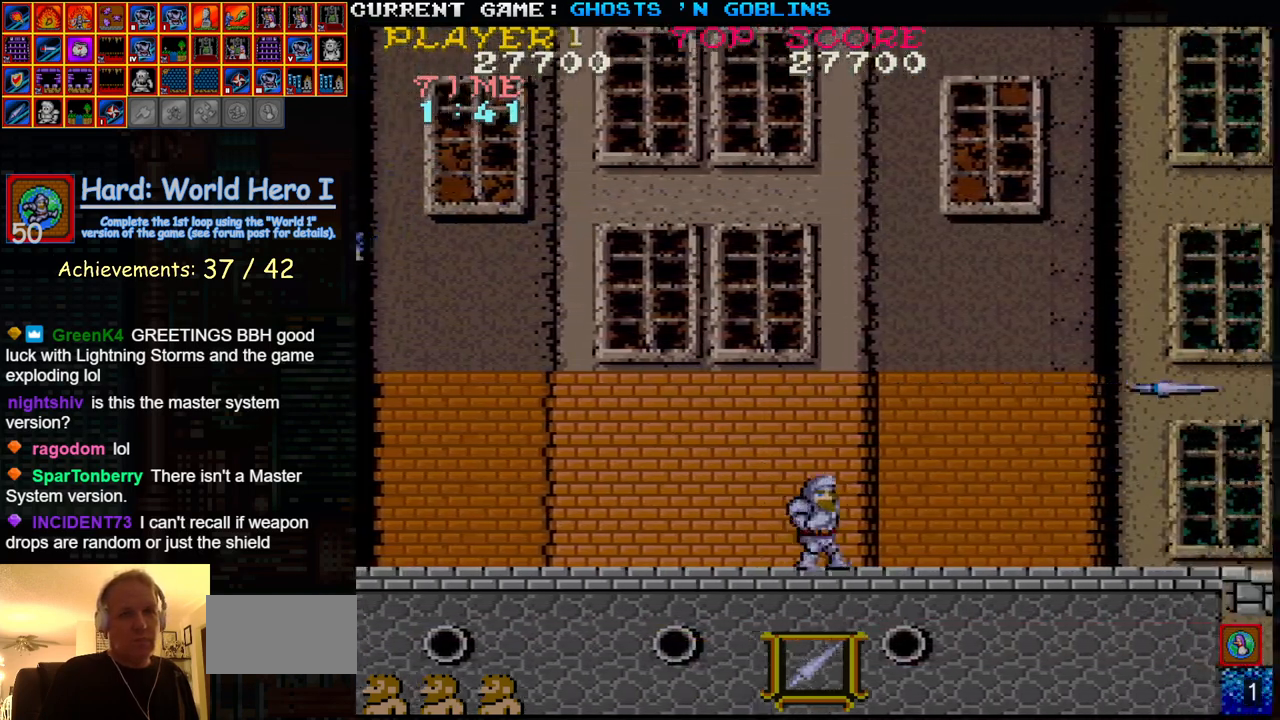
{"dt_ms": 500, "buttons": [], "left_stick": "right", "events": [[67, "SQUARE", "down"], [133, "TRIANGLE", "up"], [150, "SQUARE", "up"], [283, "SQUARE", "down"], [400, "SQUARE", "up"]]}
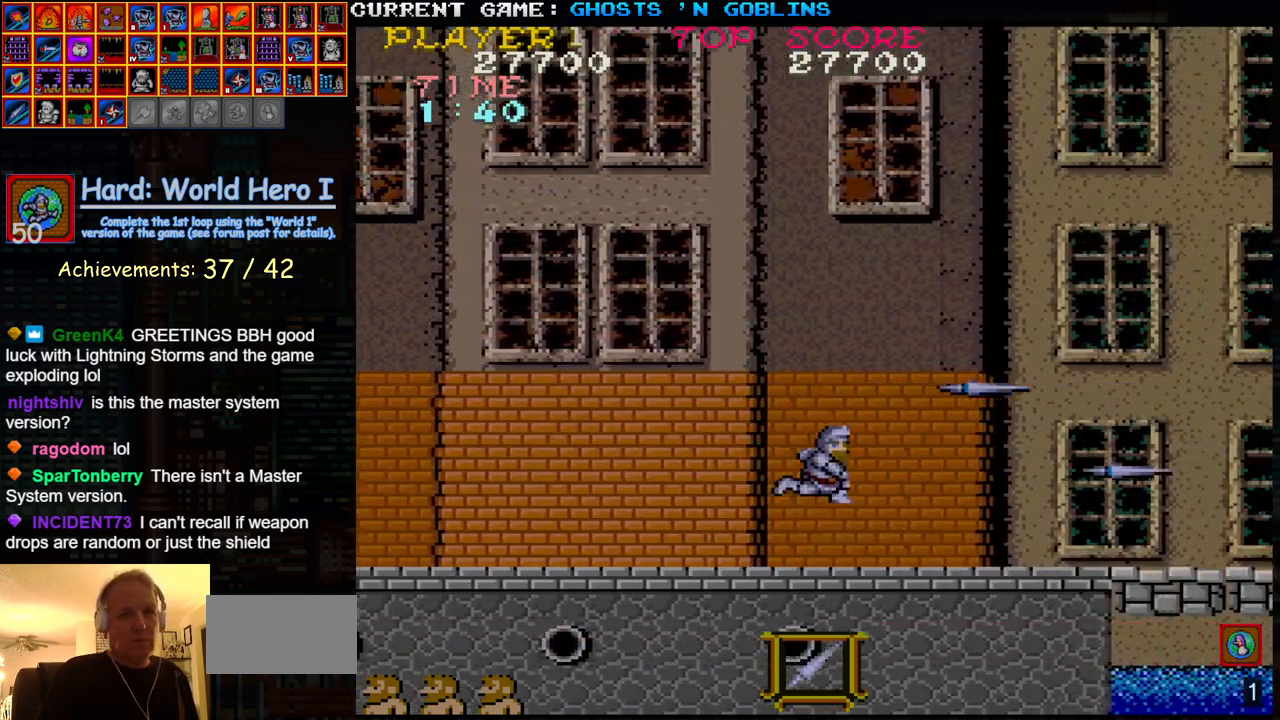
{"dt_ms": 500, "buttons": [], "left_stick": "right", "events": []}
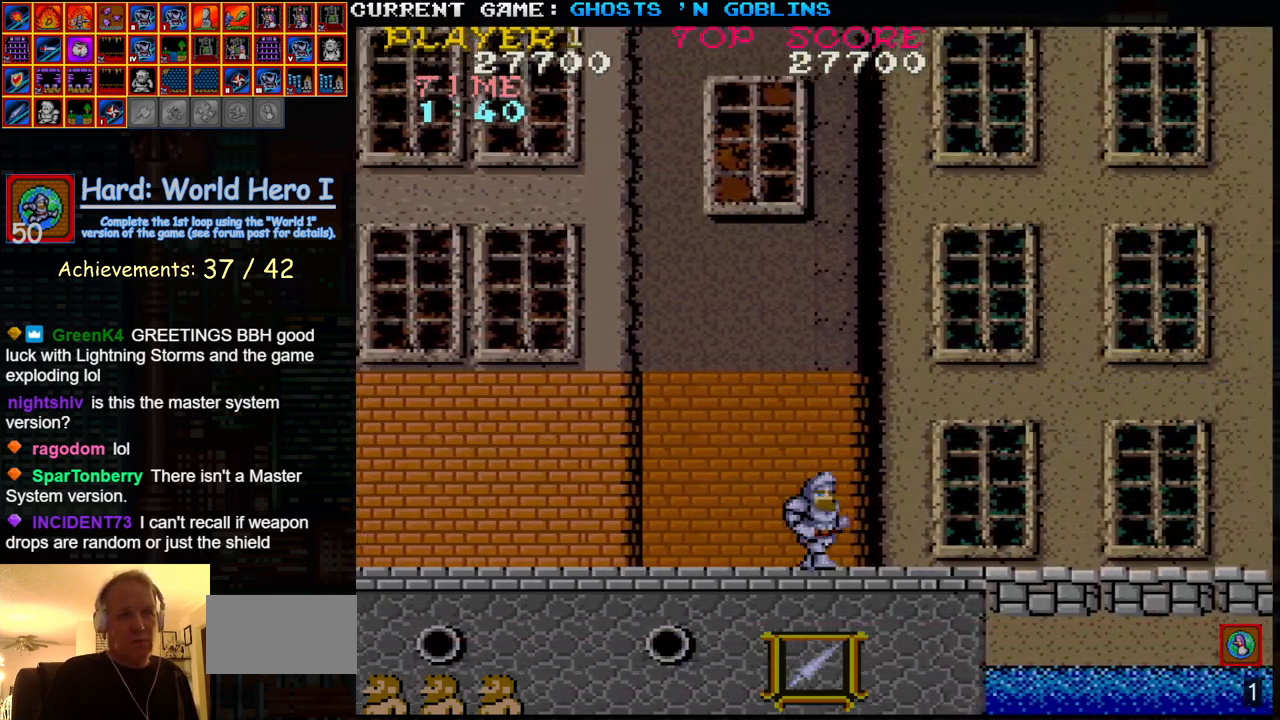
{"dt_ms": 500, "buttons": [], "left_stick": "right", "events": [[300, "TRIANGLE", "down"], [367, "SQUARE", "down"], [383, "SQUARE", "up"], [383, "TRIANGLE", "up"]]}
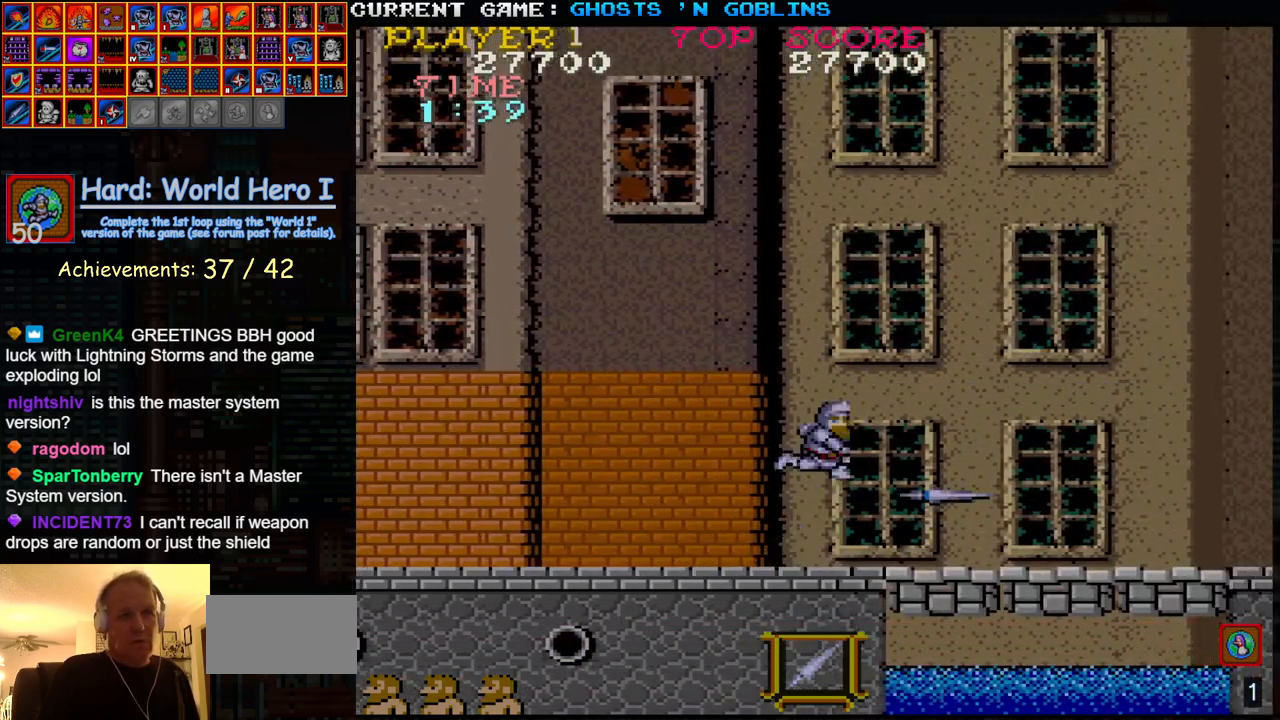
{"dt_ms": 500, "buttons": [], "left_stick": "center", "events": [[367, "left_stick", "center"]]}
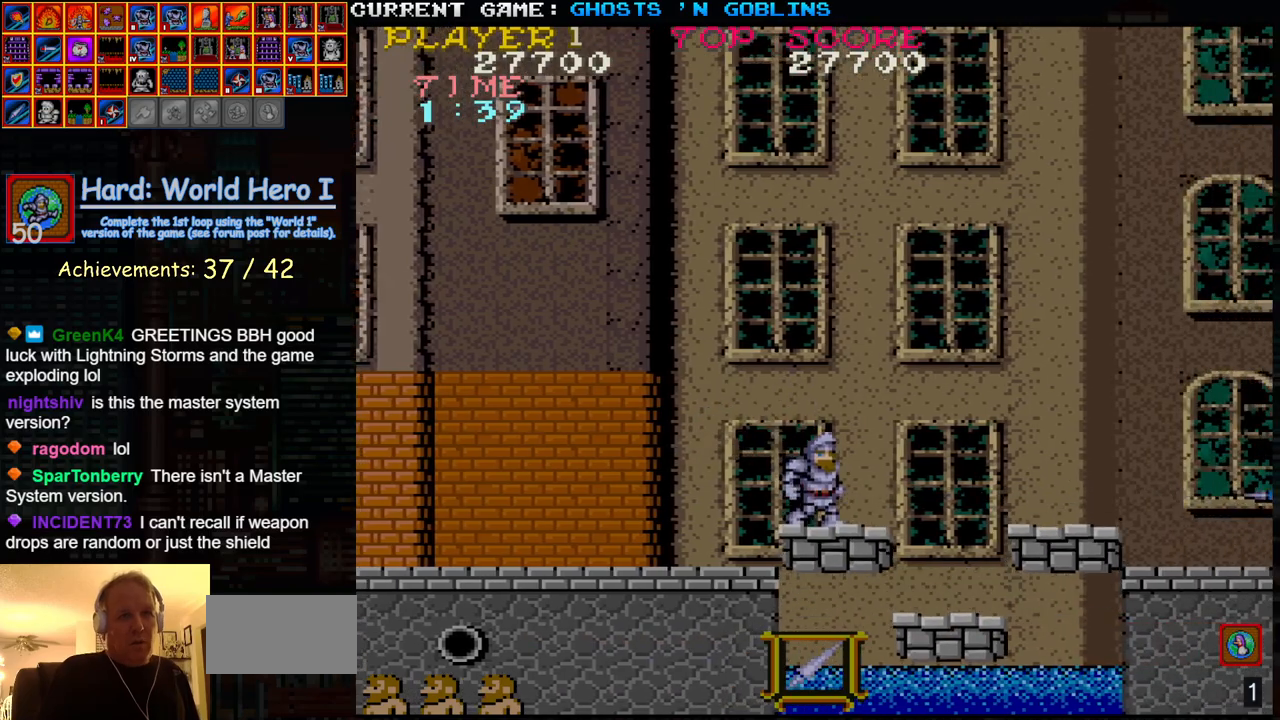
{"dt_ms": 500, "buttons": [], "left_stick": "right", "events": [[167, "left_stick", "right"]]}
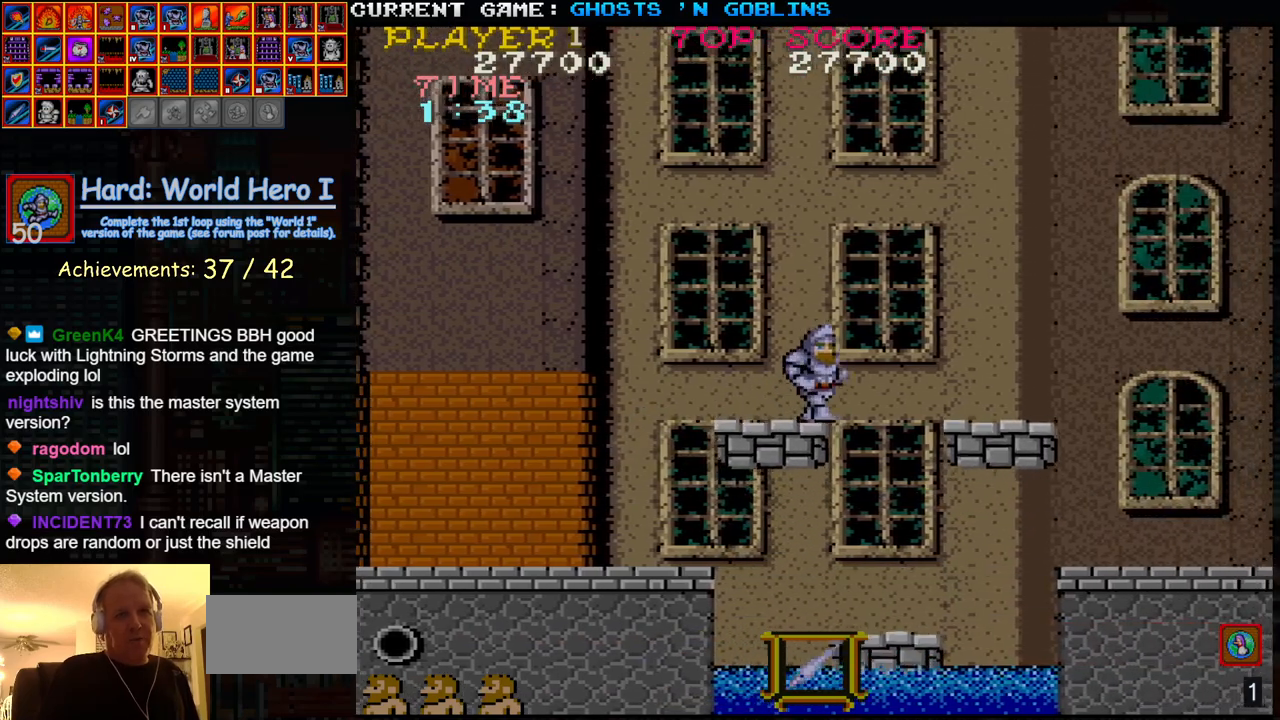
{"dt_ms": 500, "buttons": [], "left_stick": "center", "events": [[483, "left_stick", "center"]]}
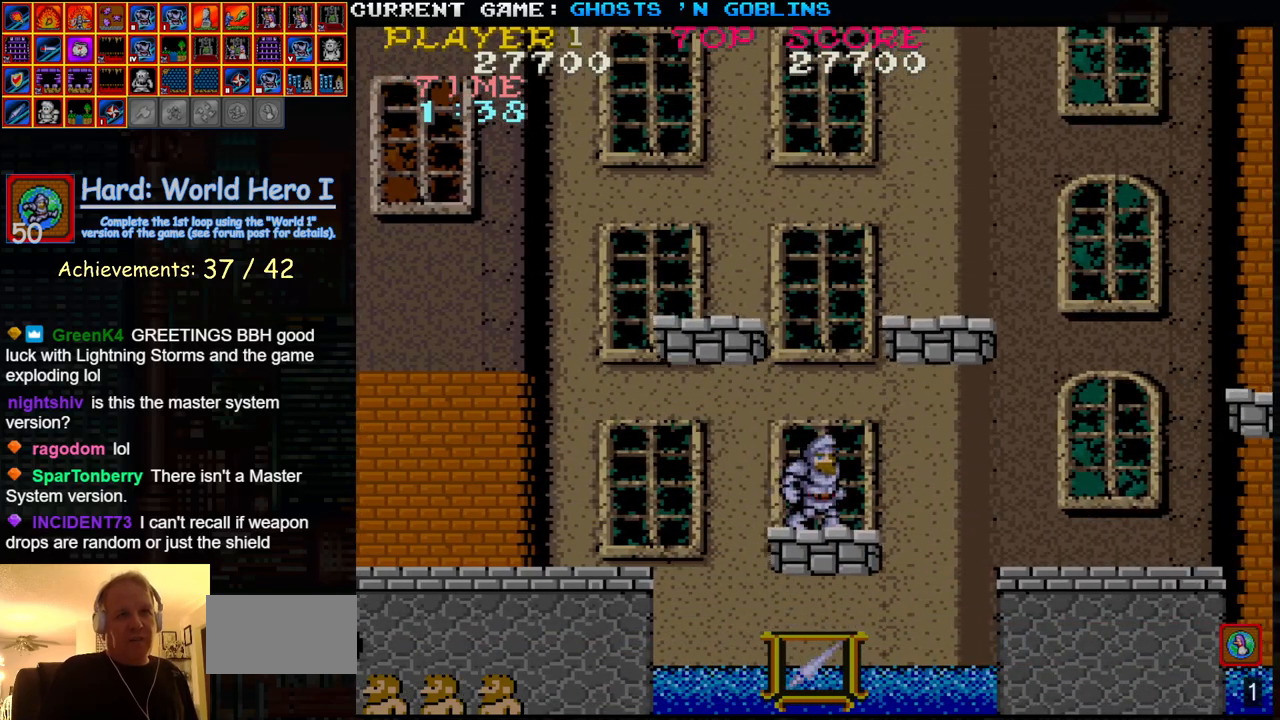
{"dt_ms": 500, "buttons": [], "left_stick": "center", "events": [[183, "left_stick", "right"], [300, "left_stick", "center"]]}
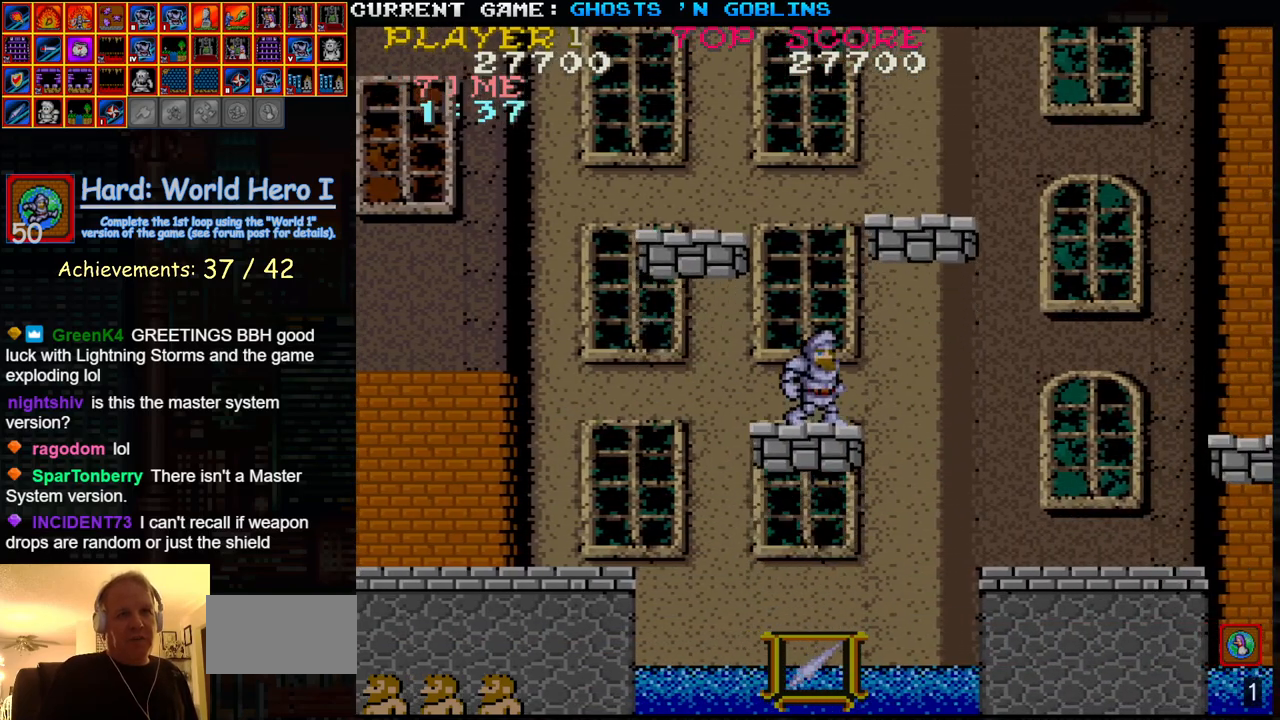
{"dt_ms": 500, "buttons": [], "left_stick": "center", "events": []}
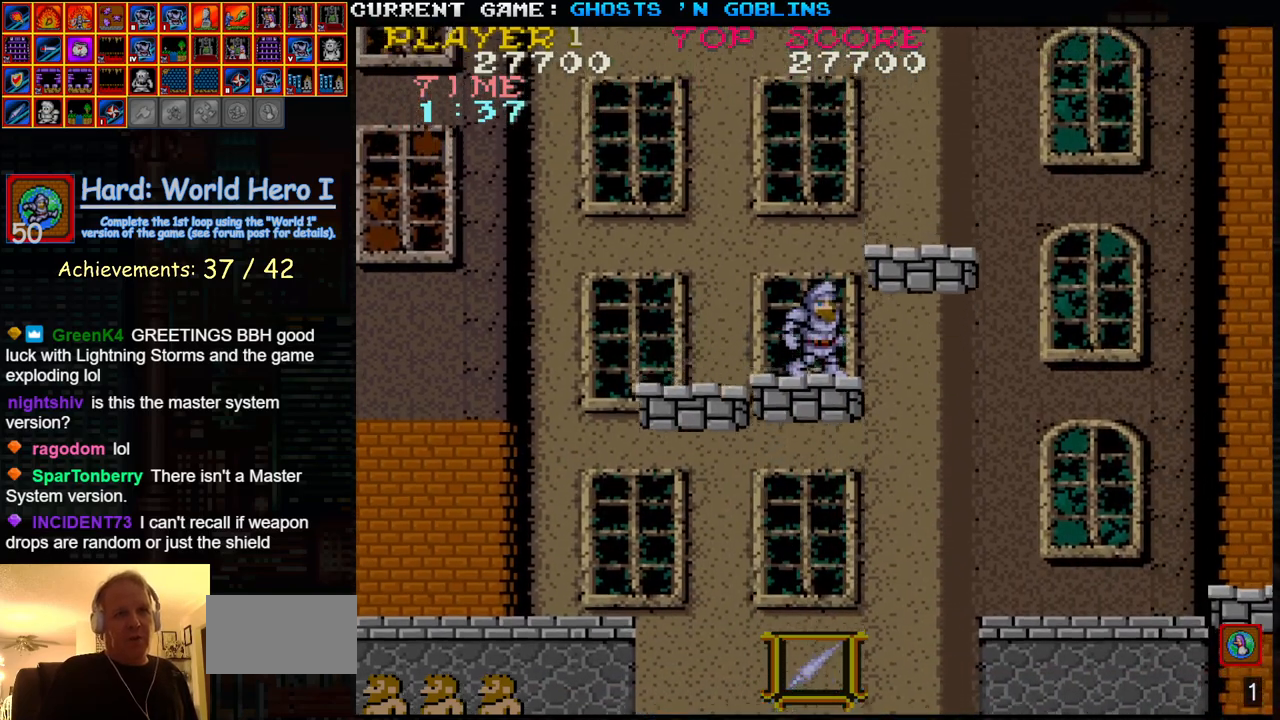
{"dt_ms": 500, "buttons": [], "left_stick": "right", "events": [[167, "left_stick", "right"], [233, "TRIANGLE", "down"], [300, "SQUARE", "down"], [367, "TRIANGLE", "up"], [433, "SQUARE", "up"]]}
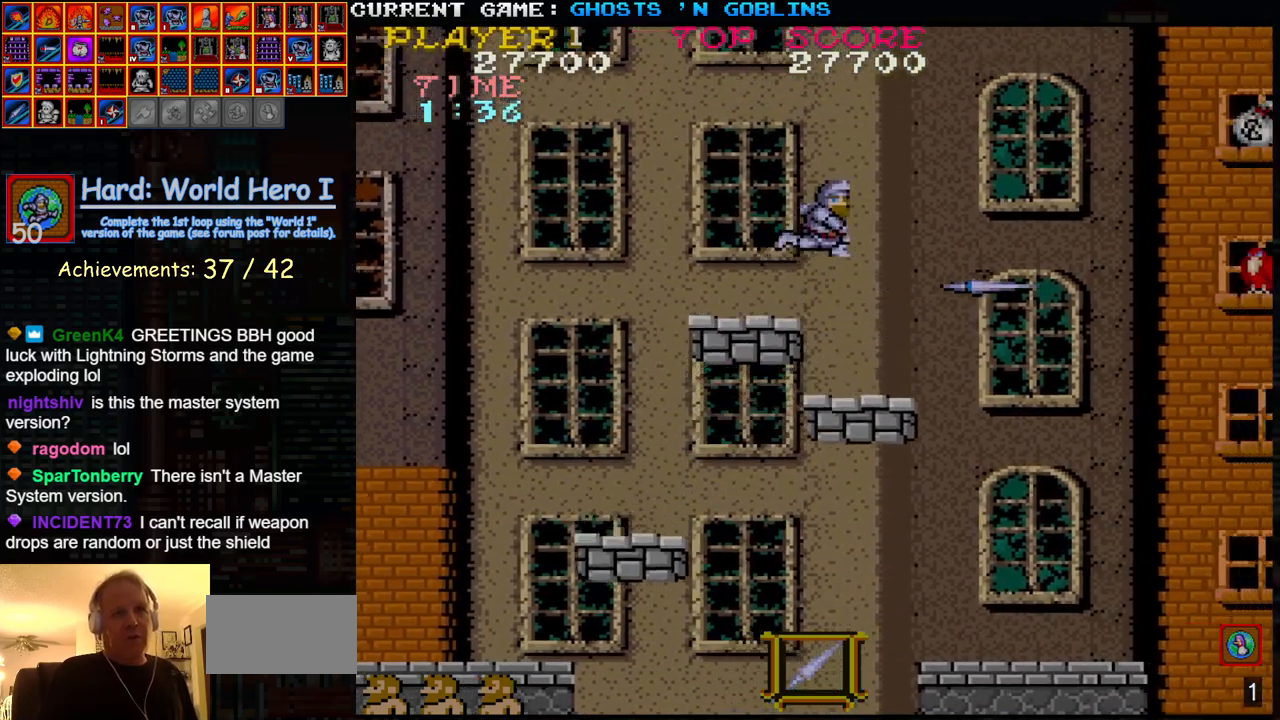
{"dt_ms": 500, "buttons": [], "left_stick": "right", "events": [[100, "SQUARE", "down"], [217, "SQUARE", "up"]]}
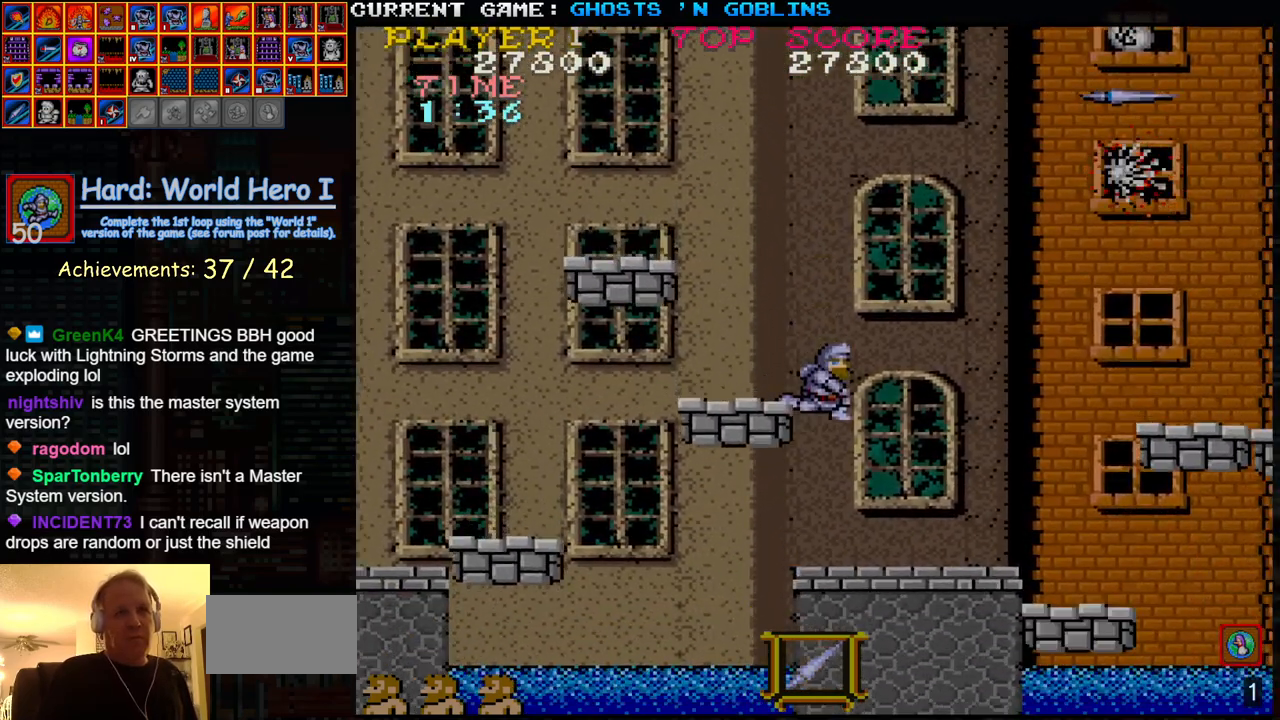
{"dt_ms": 500, "buttons": [], "left_stick": "right", "events": []}
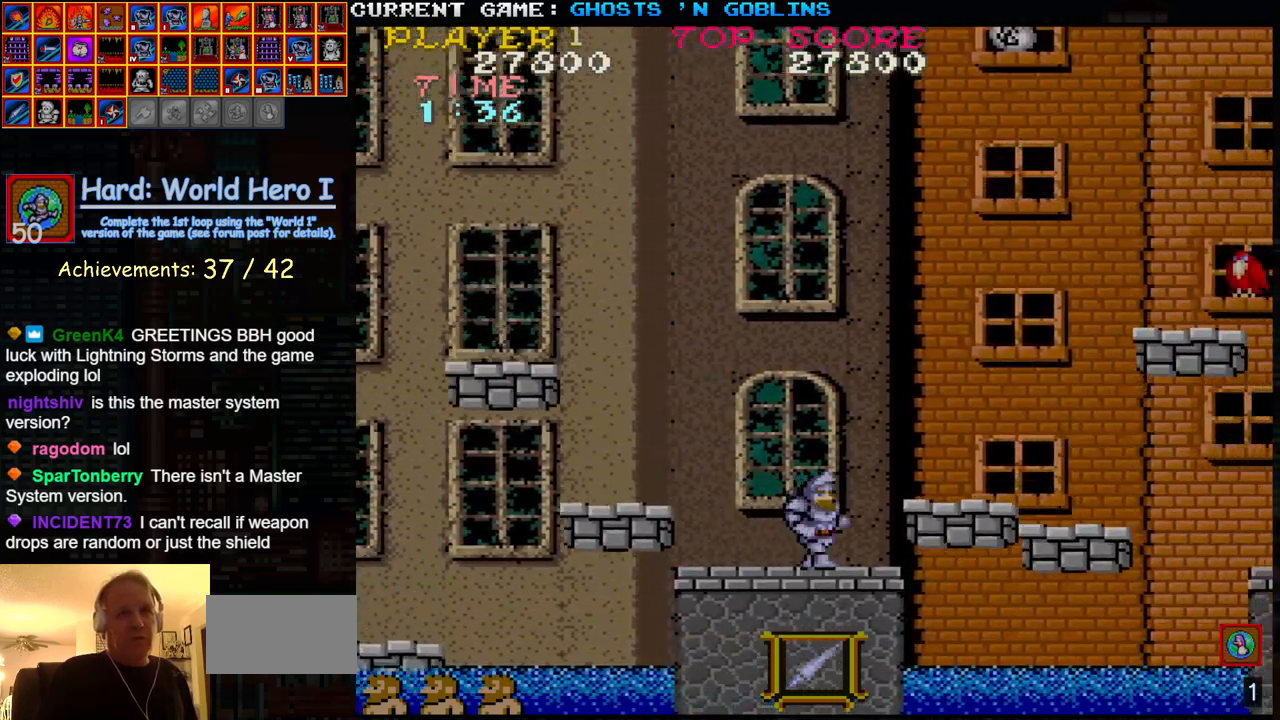
{"dt_ms": 1000, "buttons": [], "left_stick": "center"}
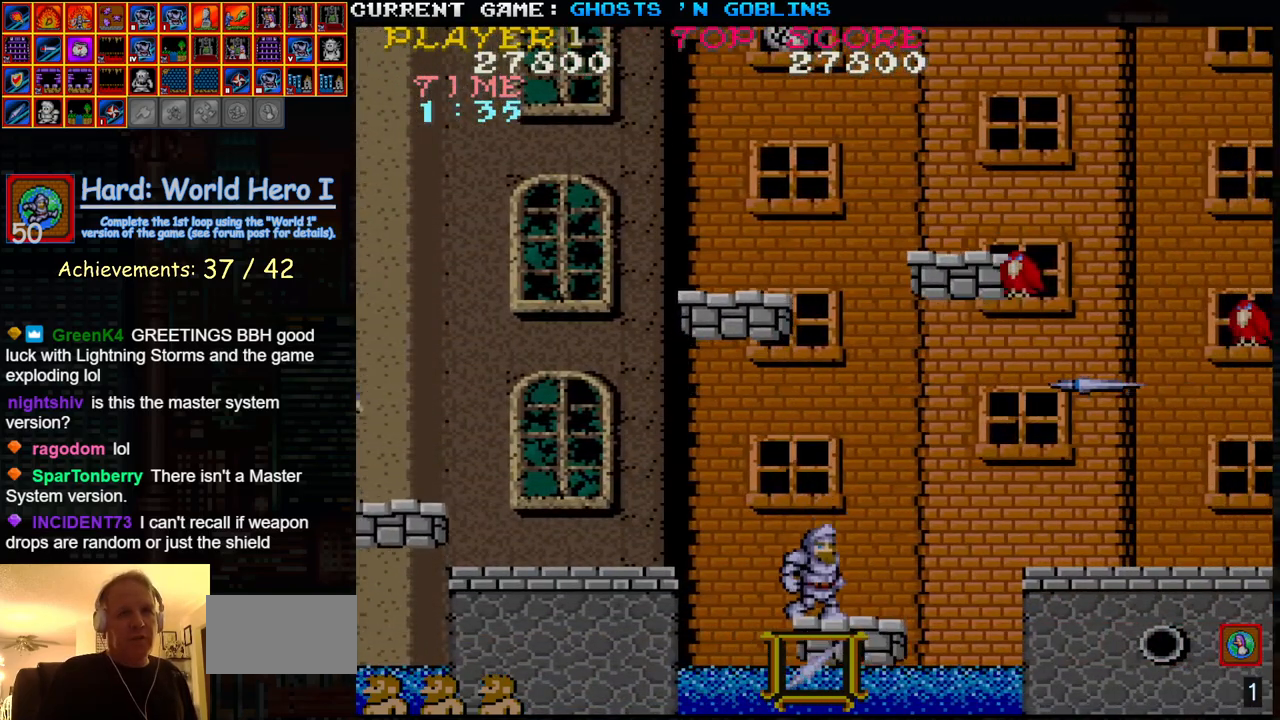
{"dt_ms": 500, "buttons": [], "left_stick": "center", "events": []}
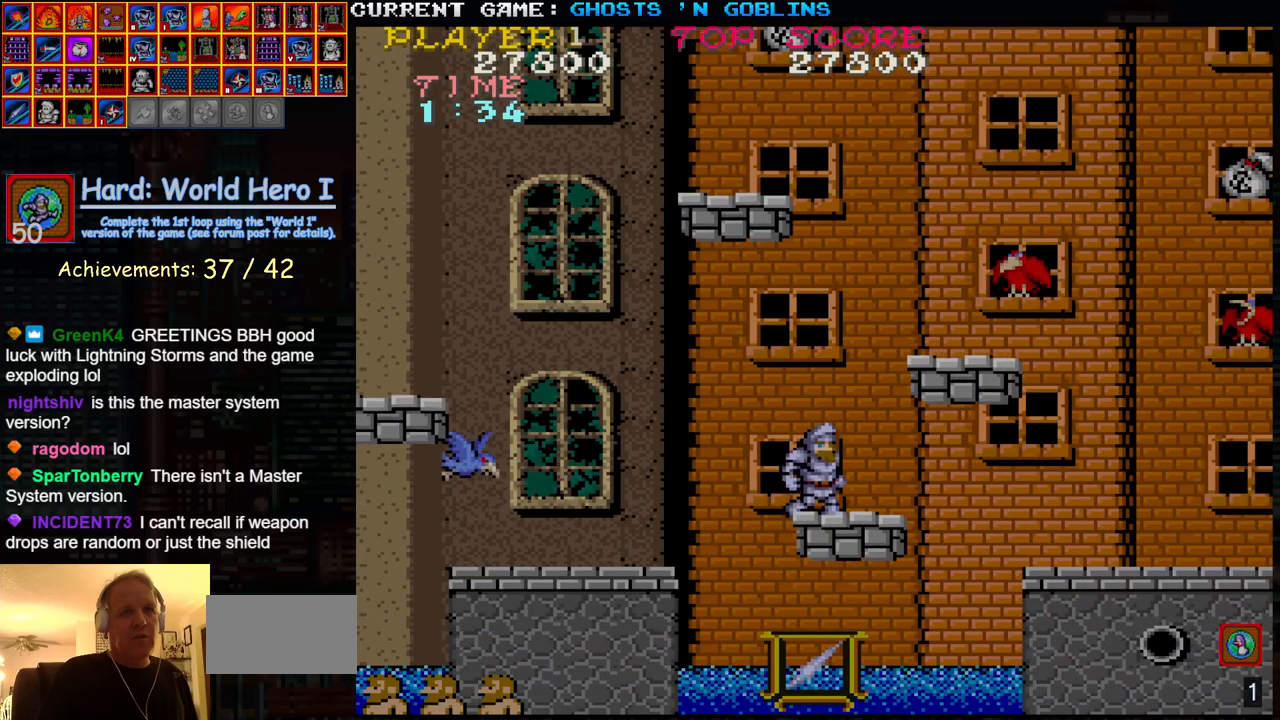
{"dt_ms": 500, "buttons": [], "left_stick": "center", "events": [[150, "TRIANGLE", "down"], [283, "TRIANGLE", "up"], [417, "SQUARE", "down"], [500, "SQUARE", "up"]]}
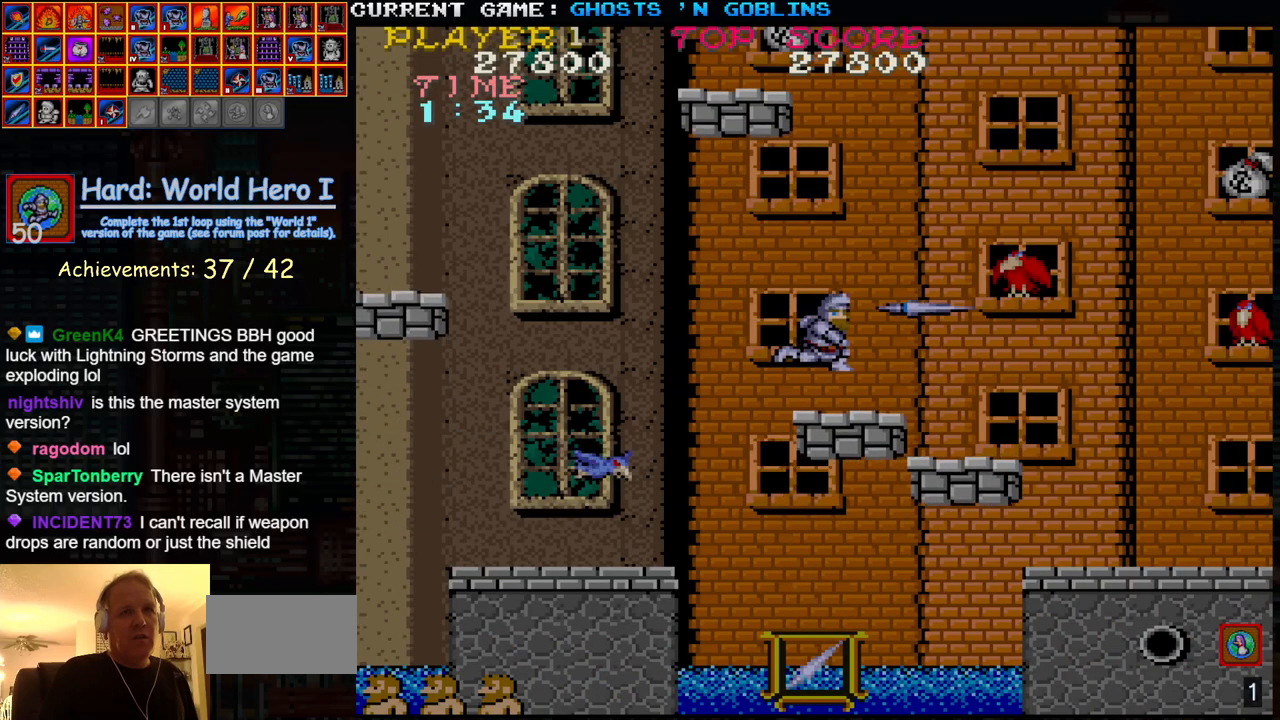
{"dt_ms": 500, "buttons": [], "left_stick": "center", "events": [[150, "SQUARE", "down"], [217, "SQUARE", "up"], [267, "left_stick", "down"], [367, "SQUARE", "down"], [450, "SQUARE", "up"], [483, "left_stick", "center"]]}
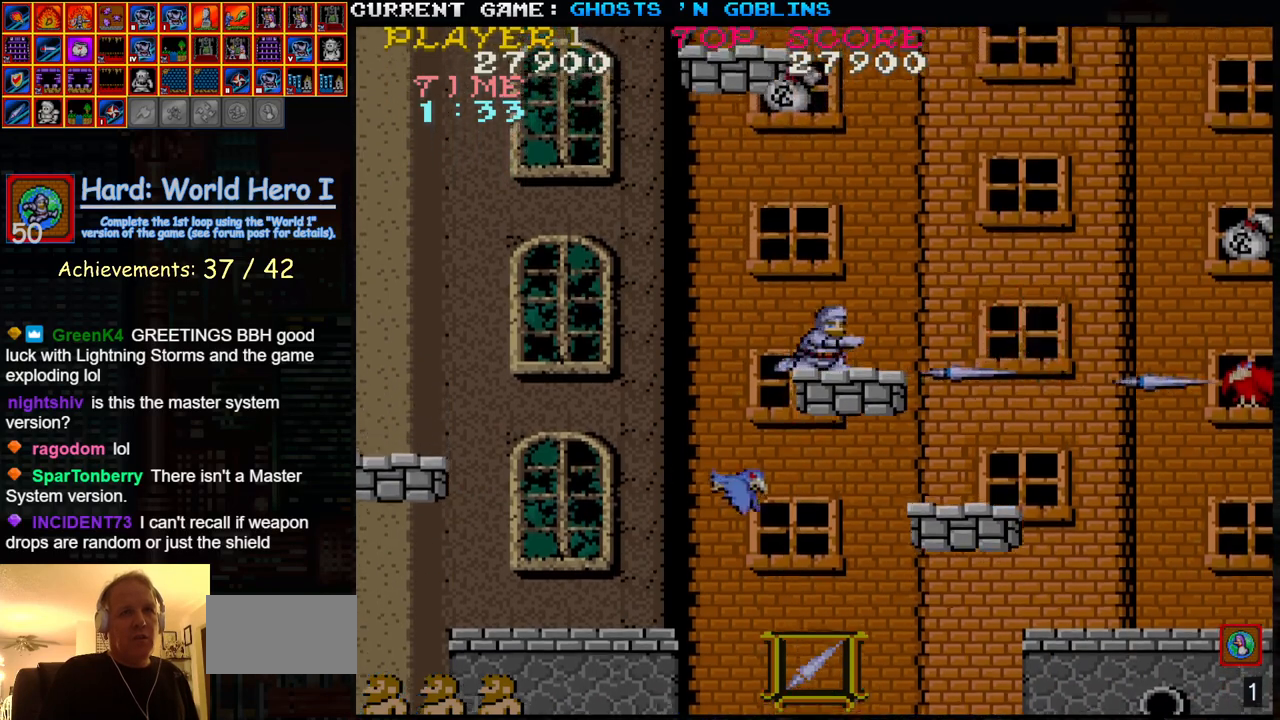
{"dt_ms": 500, "buttons": ["TRIANGLE"], "left_stick": "center", "events": [[100, "left_stick", "up"], [333, "left_stick", "center"], [433, "TRIANGLE", "down"]]}
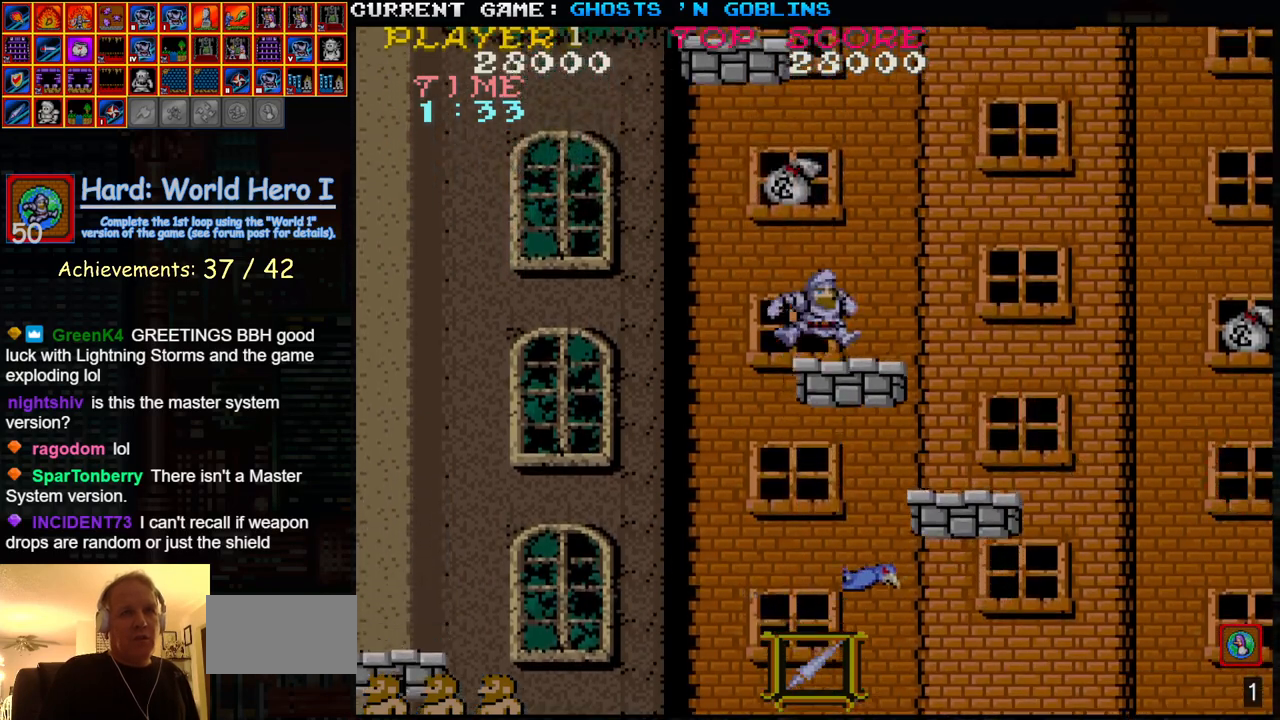
{"dt_ms": 500, "buttons": [], "left_stick": "center", "events": [[67, "TRIANGLE", "up"]]}
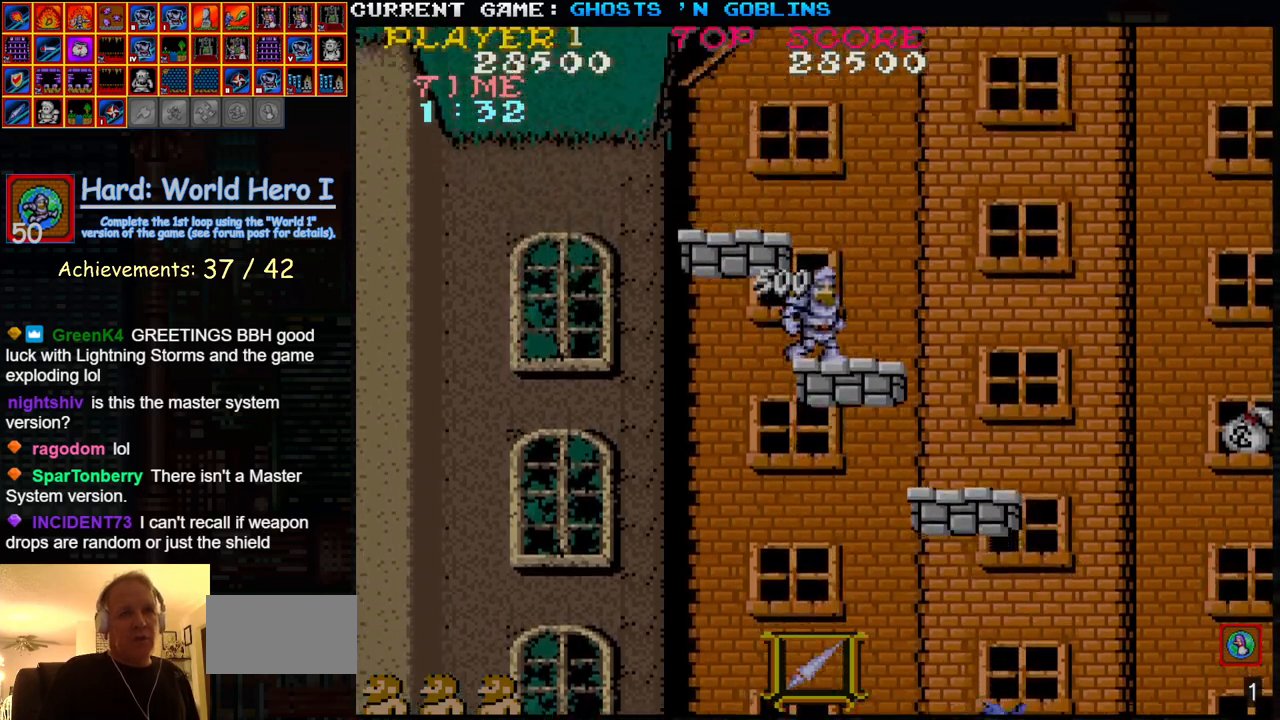
{"dt_ms": 500, "buttons": [], "left_stick": "right", "events": [[17, "left_stick", "right"], [267, "TRIANGLE", "down"], [433, "TRIANGLE", "up"]]}
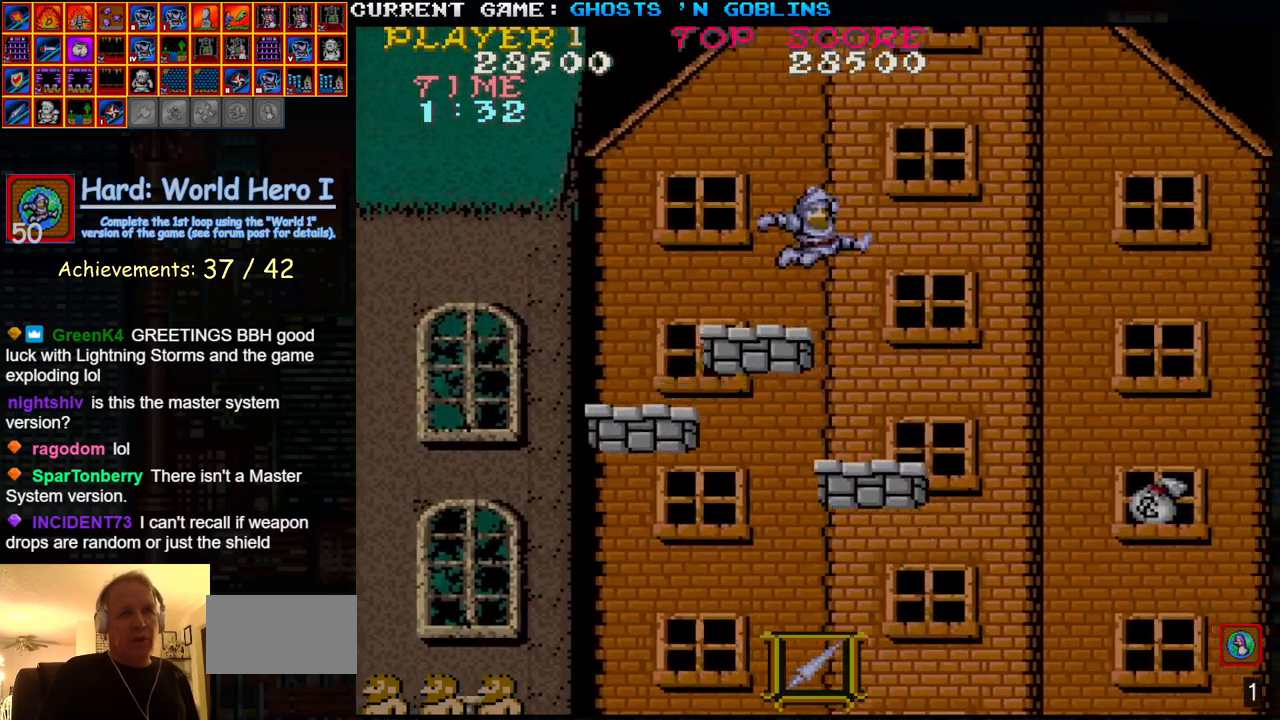
{"dt_ms": 500, "buttons": [], "left_stick": "right", "events": []}
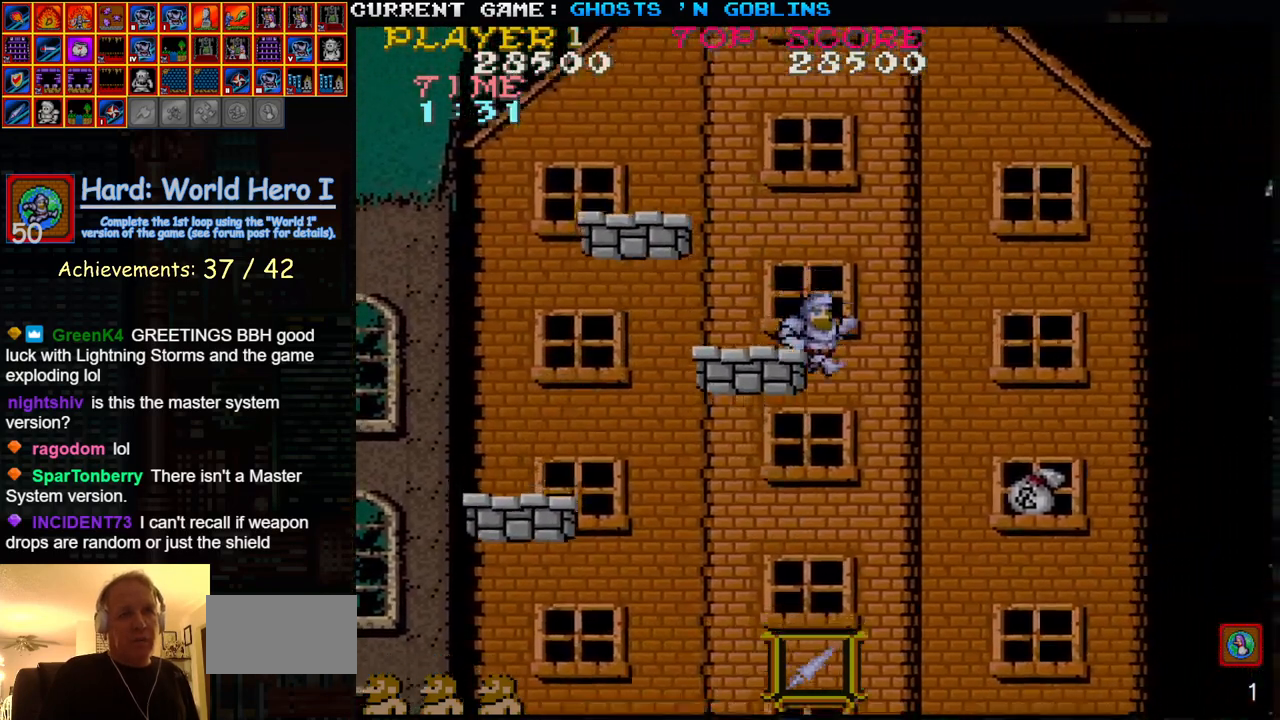
{"dt_ms": 500, "buttons": [], "left_stick": "right", "events": []}
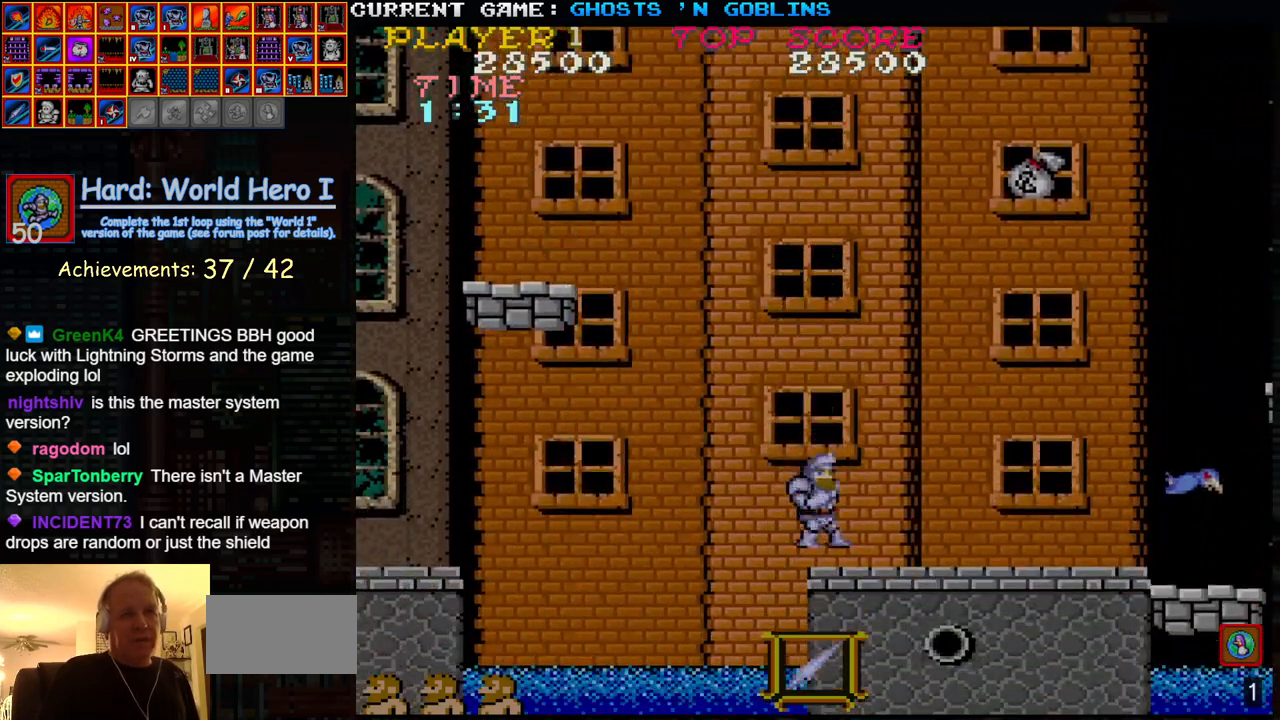
{"dt_ms": 500, "buttons": [], "left_stick": "right", "events": []}